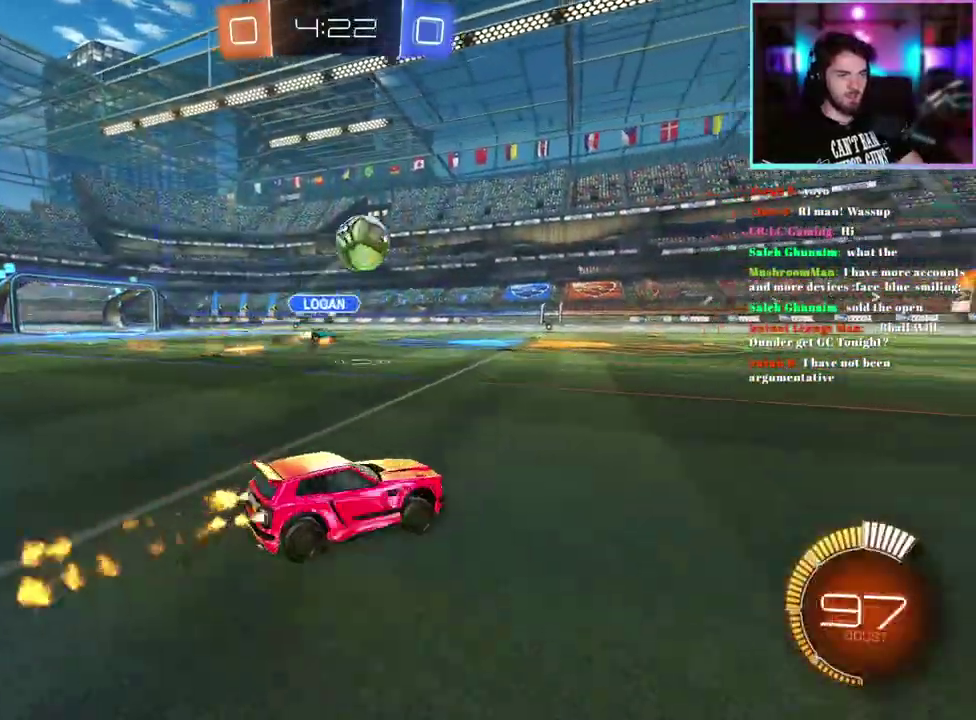
Gameplay with a controller (PlayStation layout); each line is a JSON object with the inputs held at the frame after it. "events" lists button and stick changes between this image and that frame as [ms after this image, input, new state], when the widget could be followed in between. This document gives stick clicks only as held states, not as events. Not read: right_stick.
{"buttons": ["R2"], "left_stick": "center", "events": [[17, "R1", "up"], [217, "left_stick", "center"]]}
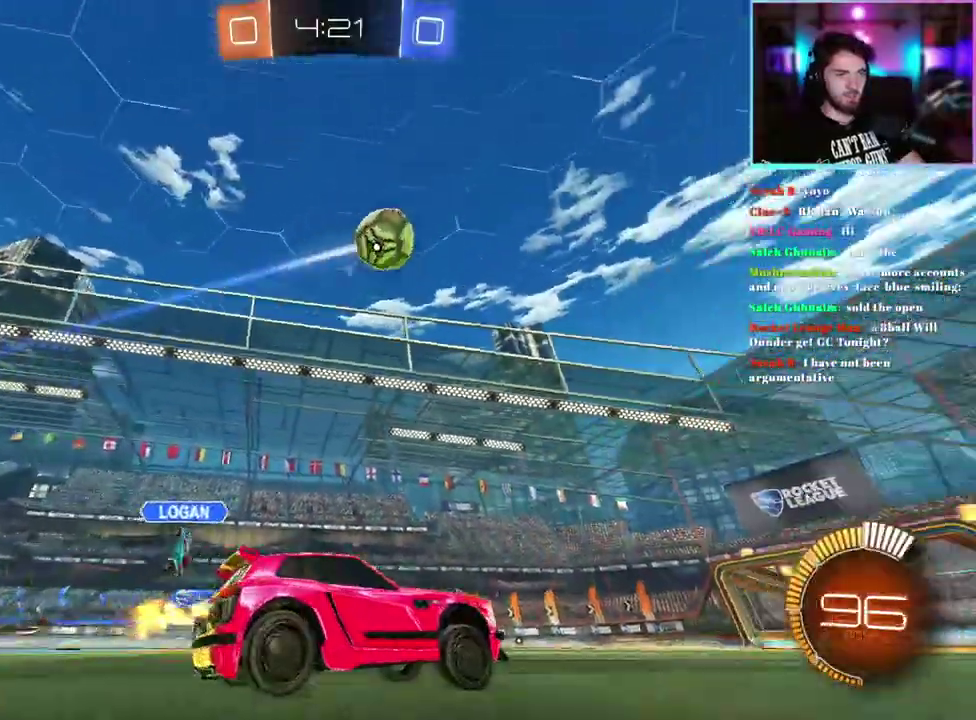
{"buttons": ["R2"], "left_stick": "center", "events": [[200, "left_stick", "left"], [400, "left_stick", "center"]]}
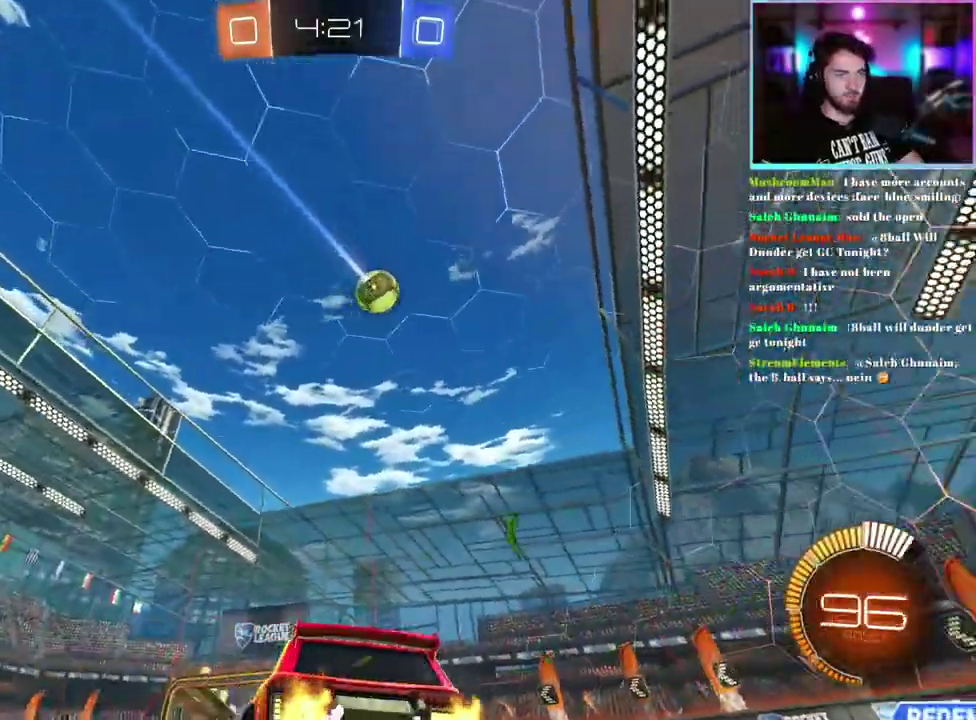
{"buttons": ["R2"], "left_stick": "center", "events": [[217, "TRIANGLE", "down"], [317, "TRIANGLE", "up"]]}
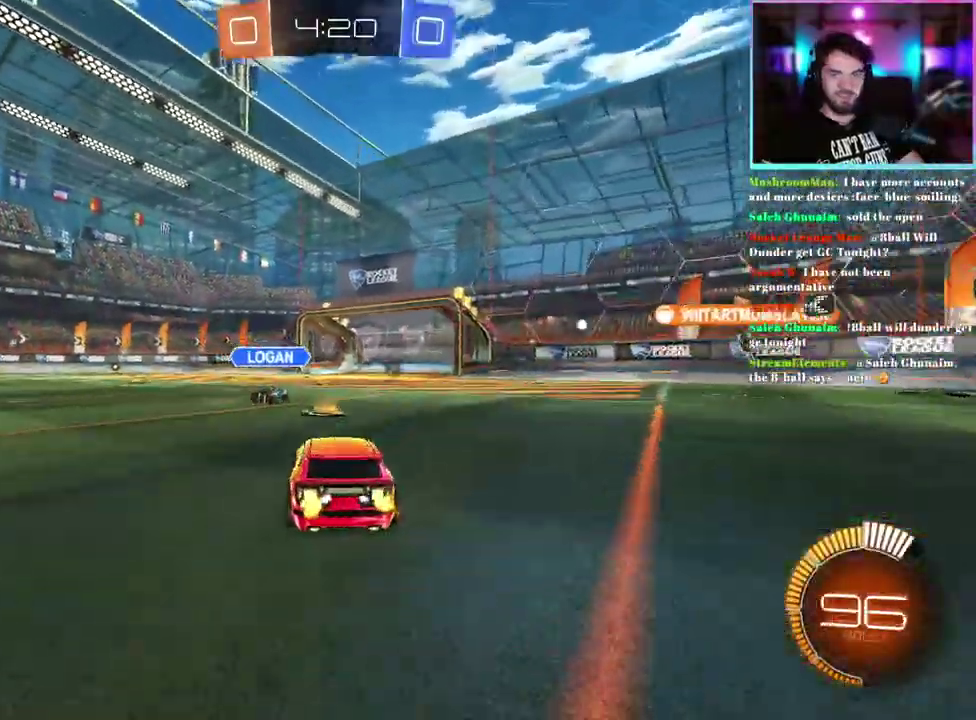
{"buttons": ["R2"], "left_stick": "left", "events": [[483, "left_stick", "left"]]}
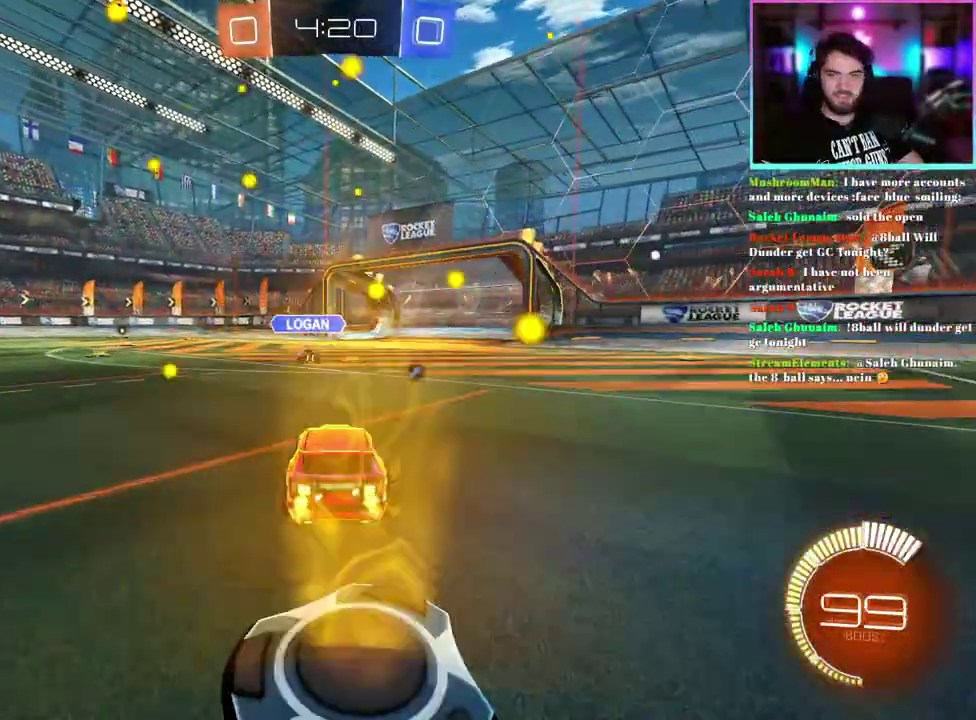
{"buttons": ["R2"], "left_stick": "center", "events": [[117, "left_stick", "center"], [150, "TRIANGLE", "down"], [250, "TRIANGLE", "up"]]}
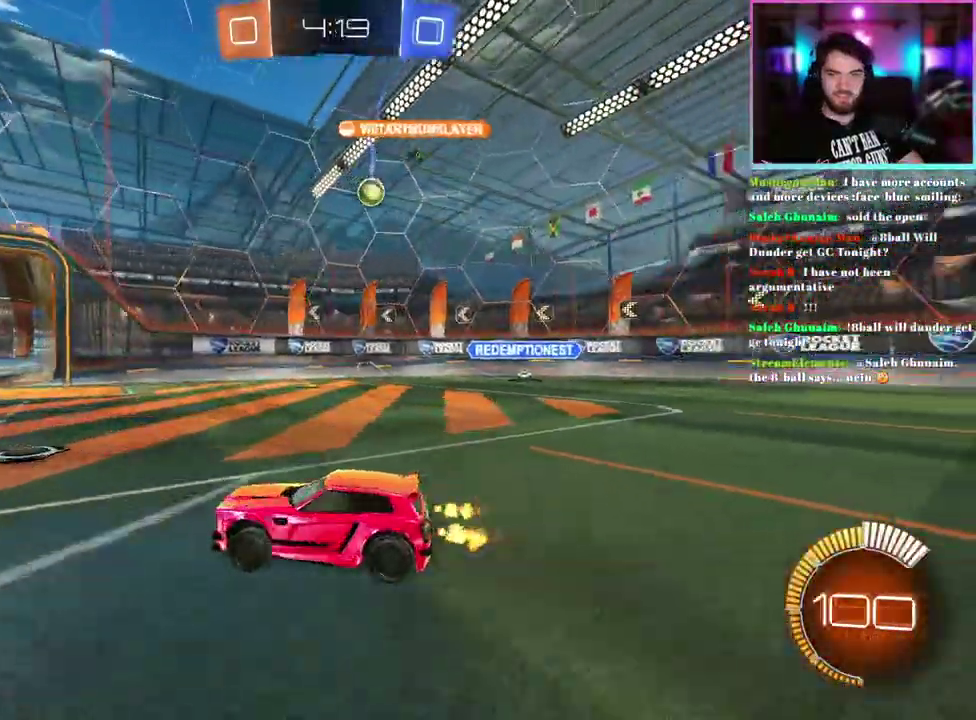
{"buttons": ["R2"], "left_stick": "right", "events": [[433, "left_stick", "right"]]}
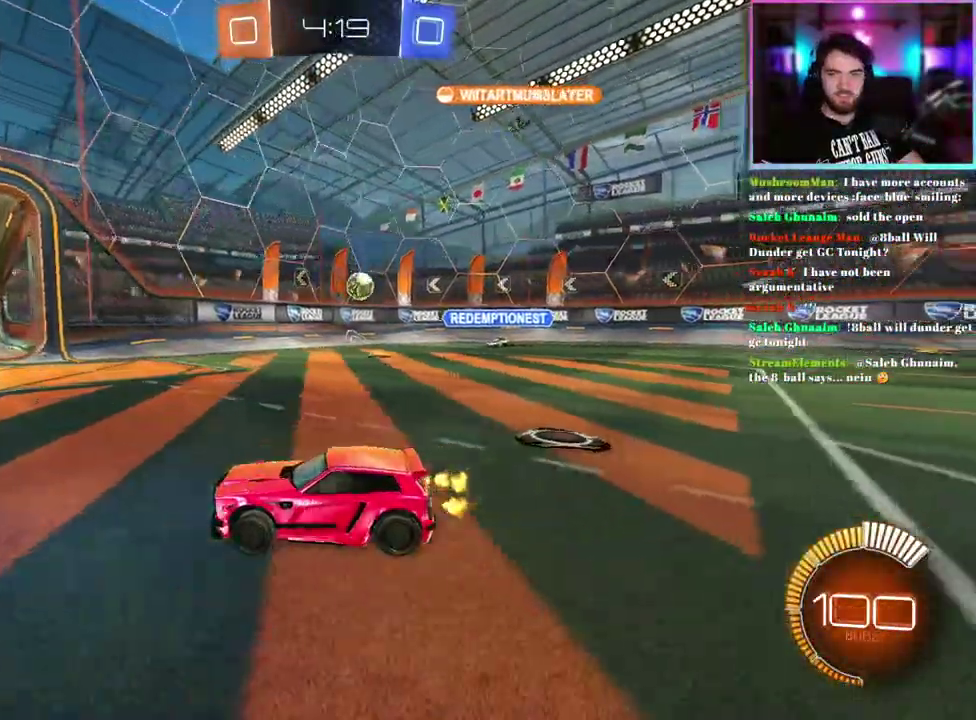
{"buttons": ["R2"], "left_stick": "right", "events": [[150, "left_stick", "down-right"], [317, "left_stick", "center"], [433, "left_stick", "right"]]}
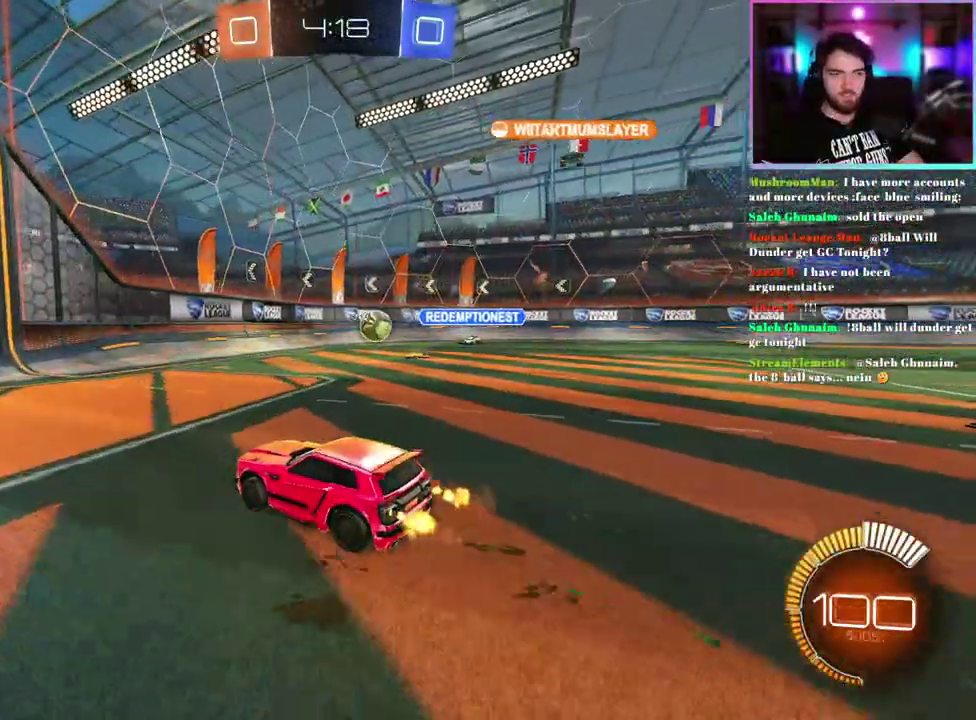
{"buttons": ["R2"], "left_stick": "down-right", "events": [[300, "left_stick", "down-right"]]}
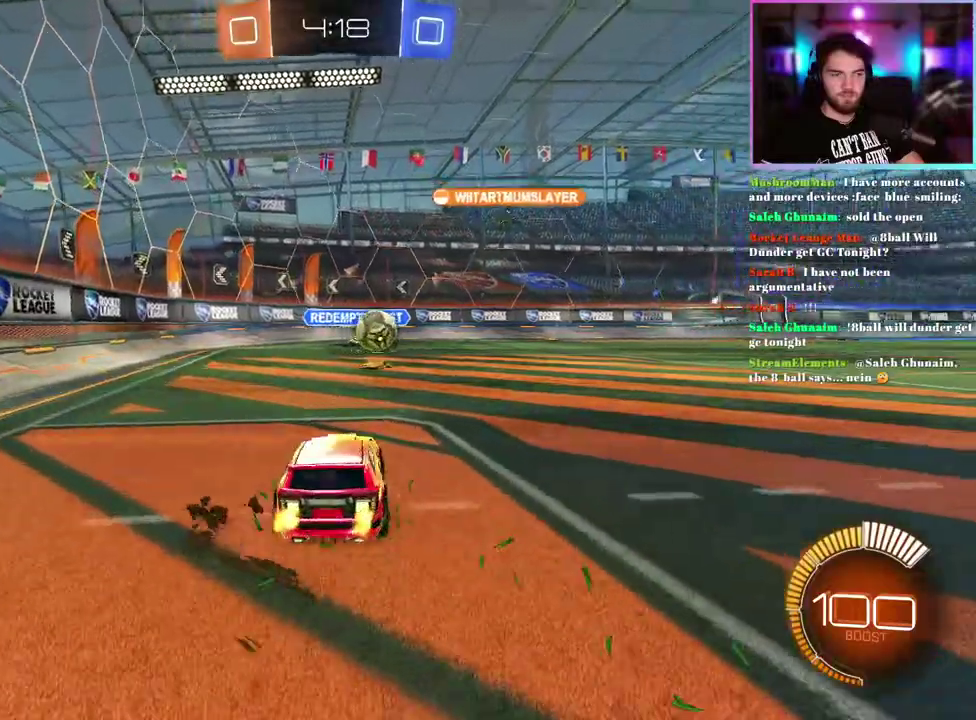
{"buttons": ["R1", "R2"], "left_stick": "center", "events": [[17, "R1", "down"], [167, "left_stick", "center"]]}
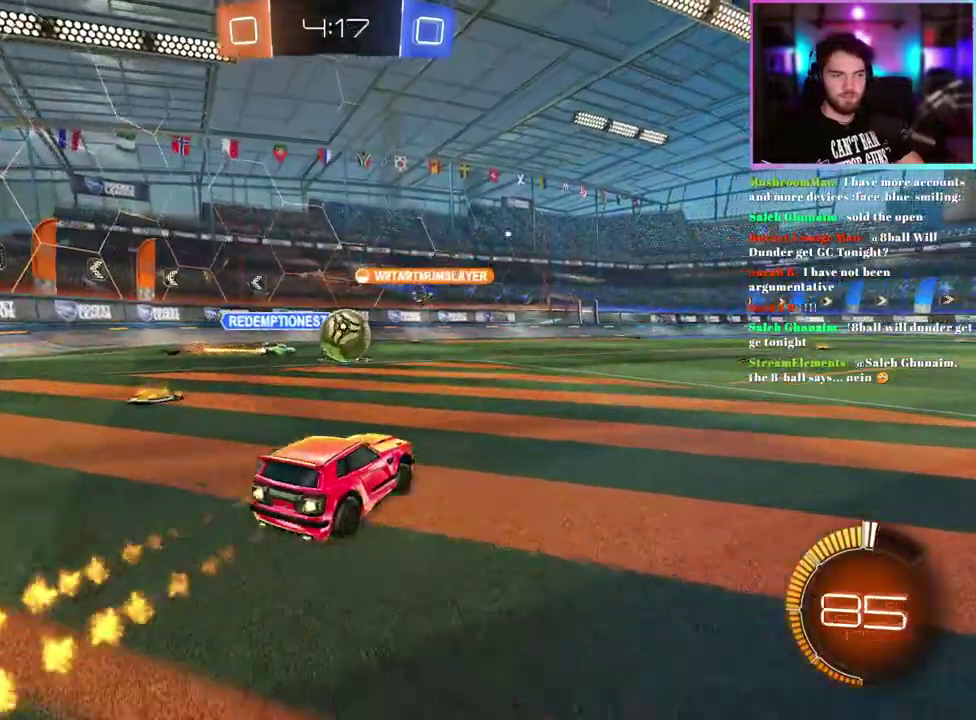
{"buttons": ["R2"], "left_stick": "up-left", "events": [[267, "R1", "up"], [483, "left_stick", "up-left"]]}
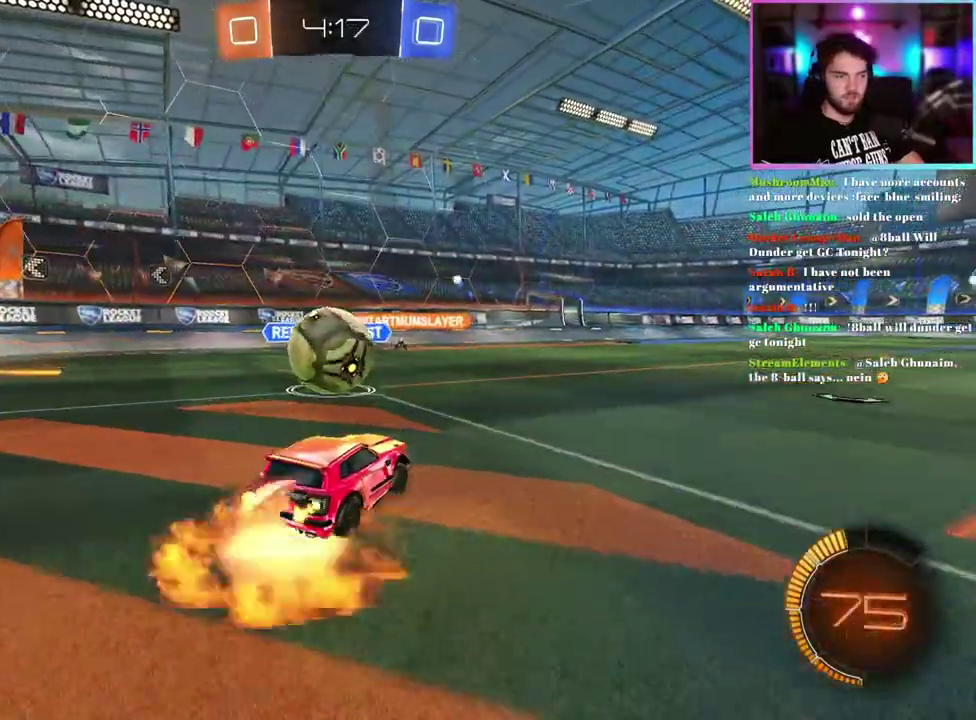
{"buttons": ["L1", "R2"], "left_stick": "down-left", "events": [[50, "L1", "down"], [83, "R1", "down"], [150, "left_stick", "down-left"], [283, "R1", "up"]]}
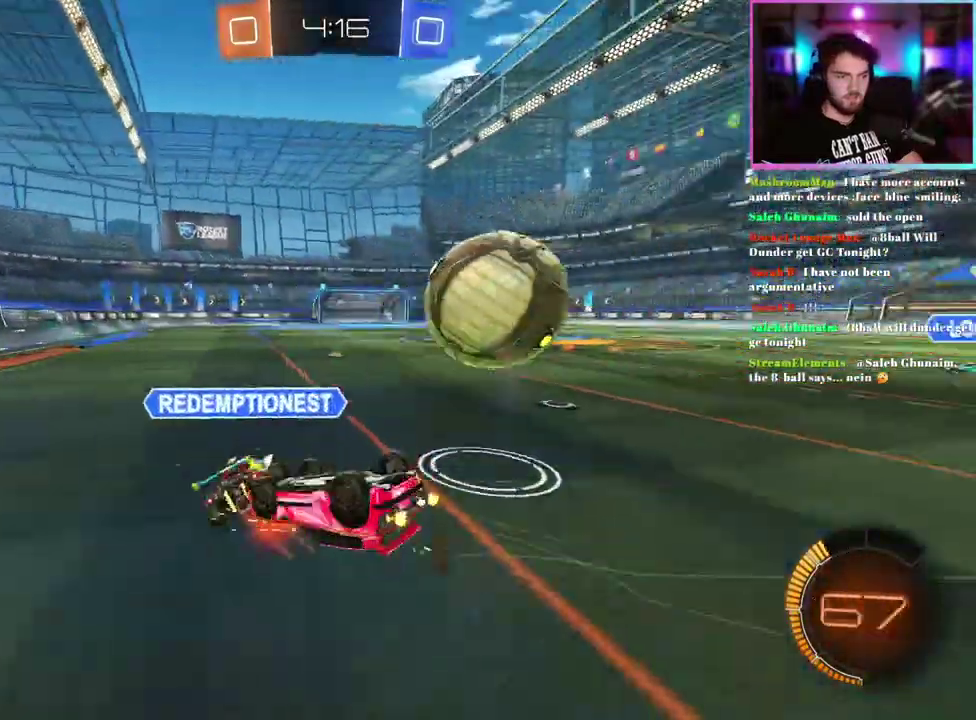
{"buttons": ["R2"], "left_stick": "right", "events": [[250, "left_stick", "down"], [300, "left_stick", "down-right"], [367, "L1", "up"], [367, "left_stick", "center"], [467, "left_stick", "right"]]}
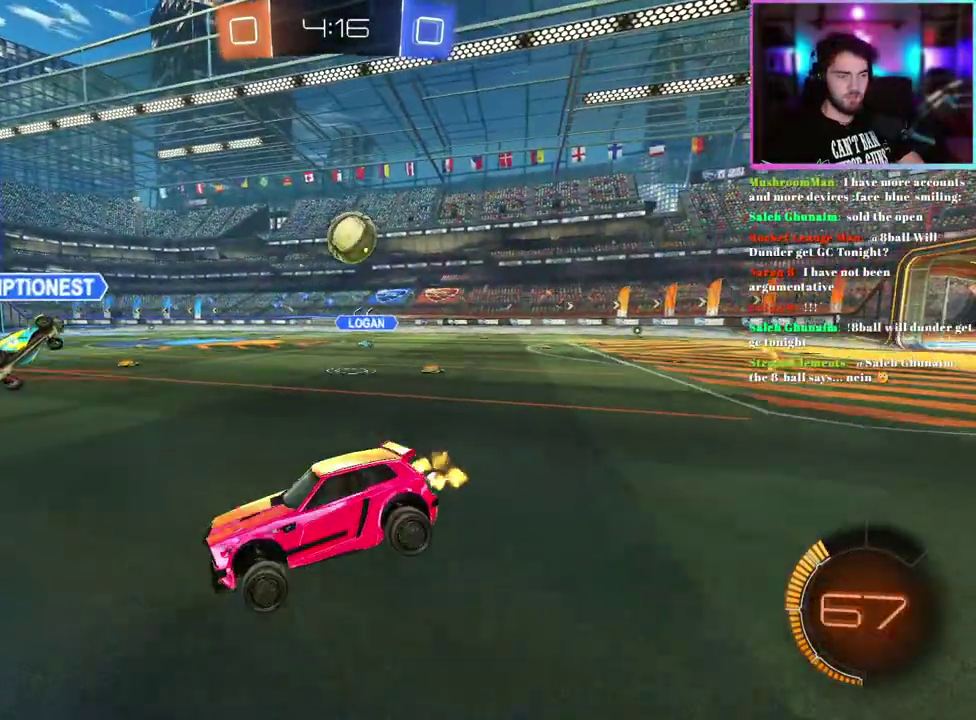
{"buttons": ["R2"], "left_stick": "right", "events": [[17, "SQUARE", "down"], [367, "SQUARE", "up"]]}
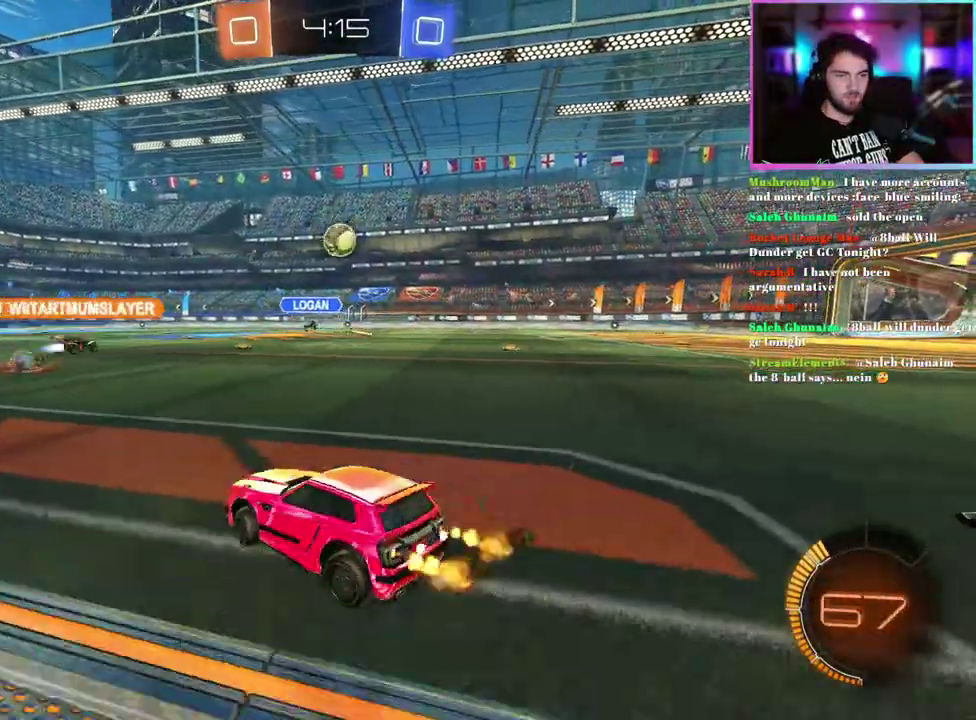
{"buttons": ["R2"], "left_stick": "right", "events": []}
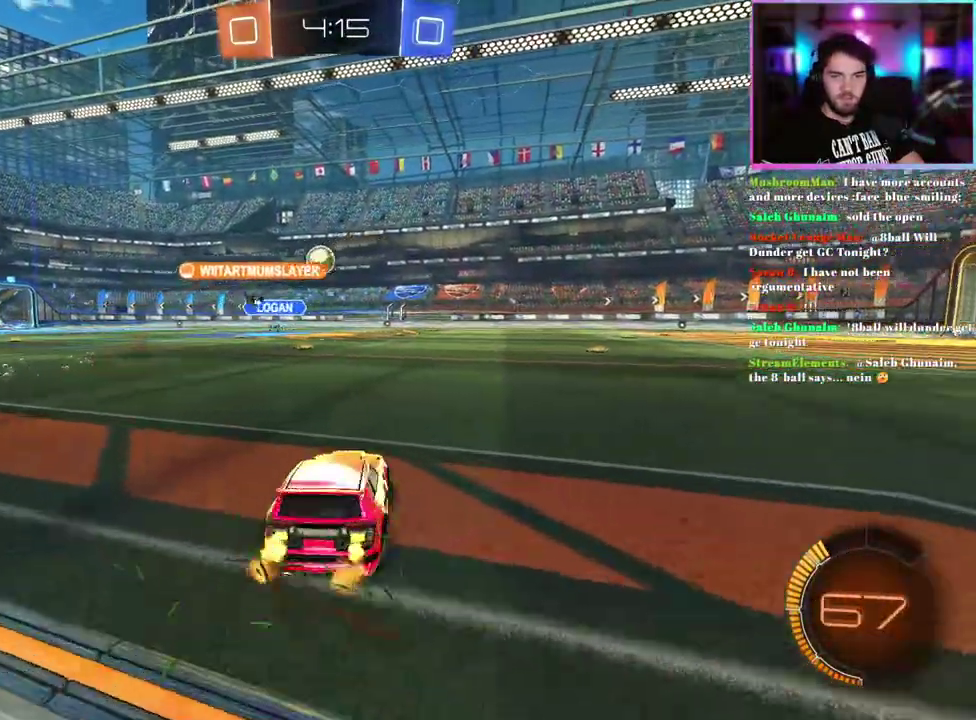
{"buttons": ["R2"], "left_stick": "center", "events": [[183, "left_stick", "center"]]}
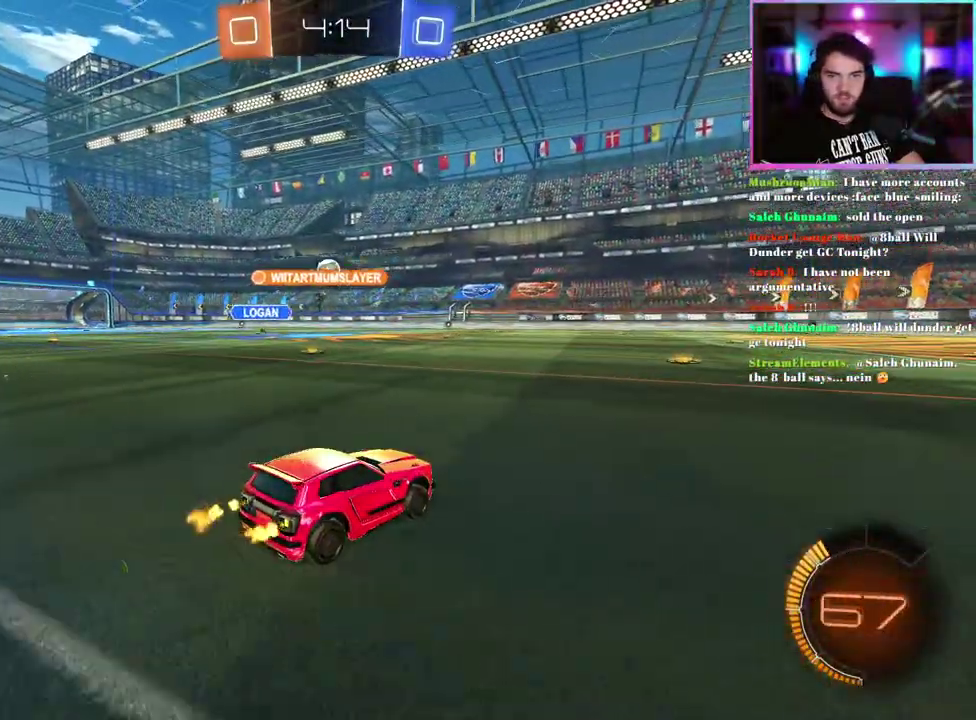
{"buttons": ["L1", "R2"], "left_stick": "down-left", "events": [[67, "left_stick", "up"], [117, "L1", "down"], [250, "left_stick", "down-left"]]}
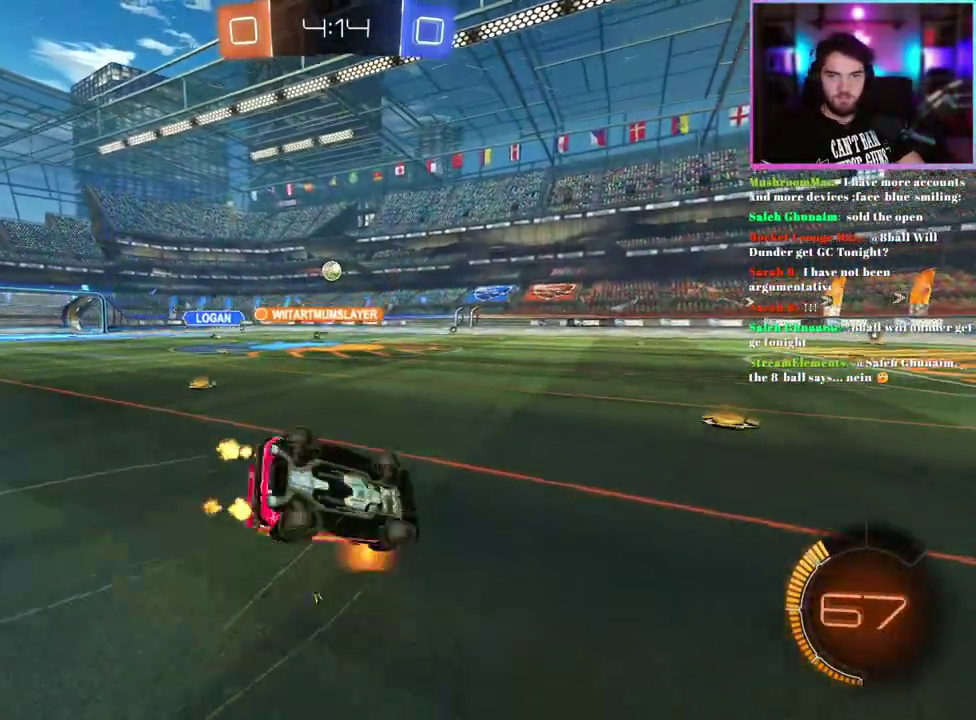
{"buttons": ["R2"], "left_stick": "down-left", "events": [[467, "L1", "up"]]}
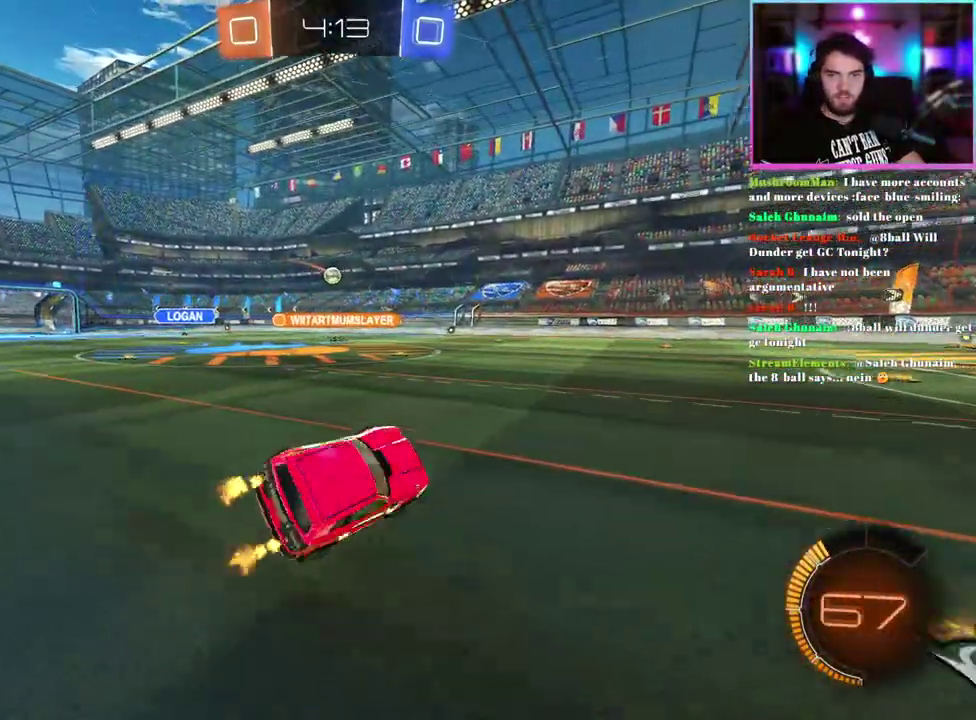
{"buttons": ["R2"], "left_stick": "right", "events": [[17, "left_stick", "center"], [183, "left_stick", "right"]]}
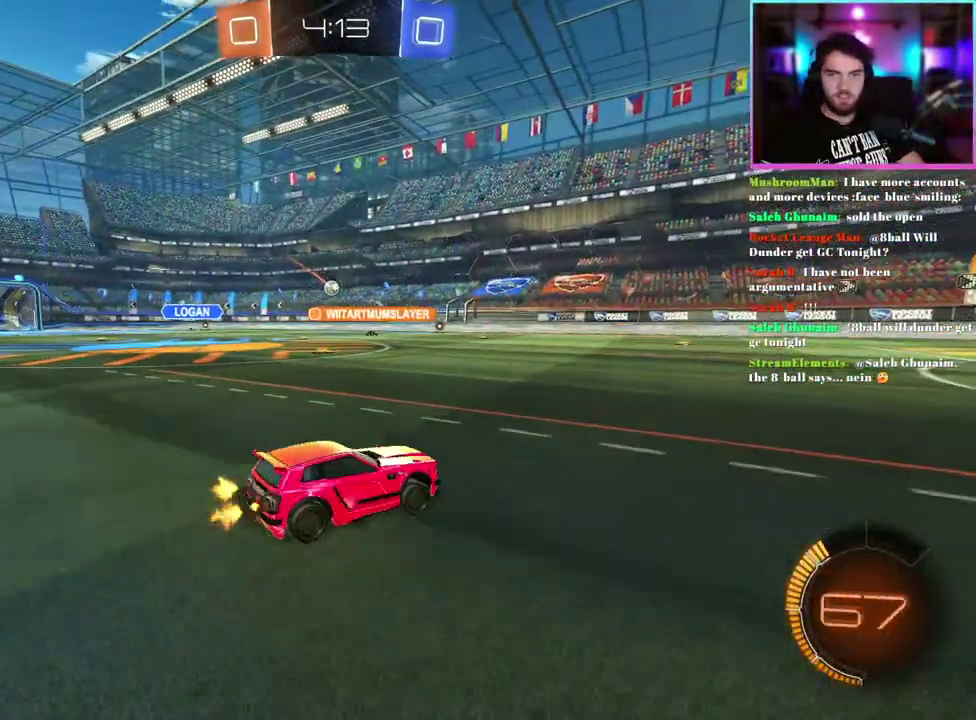
{"buttons": ["R2"], "left_stick": "center", "events": [[150, "left_stick", "center"]]}
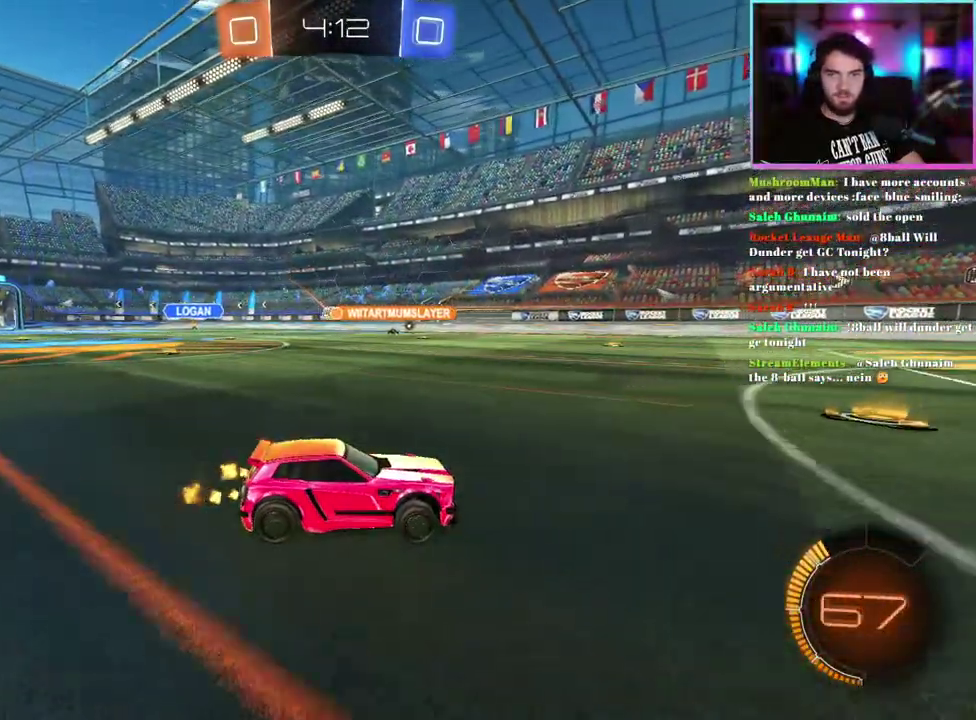
{"buttons": ["R2"], "left_stick": "left", "events": [[433, "left_stick", "left"]]}
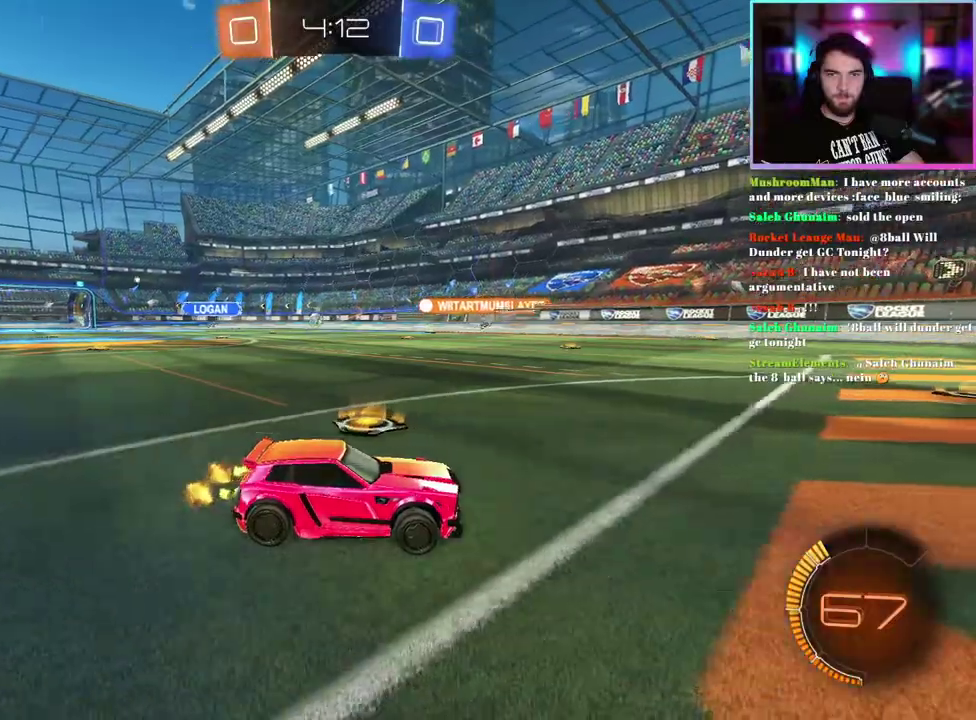
{"buttons": ["R2"], "left_stick": "center", "events": [[167, "left_stick", "up-left"], [317, "left_stick", "center"]]}
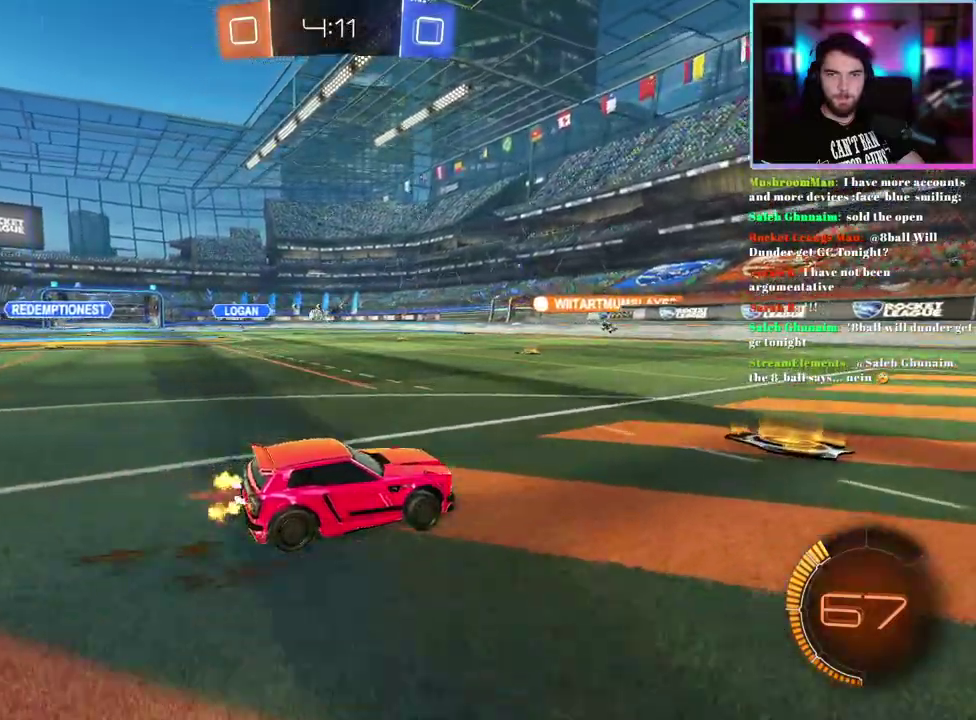
{"buttons": ["R2"], "left_stick": "up-left", "events": [[250, "left_stick", "up-left"]]}
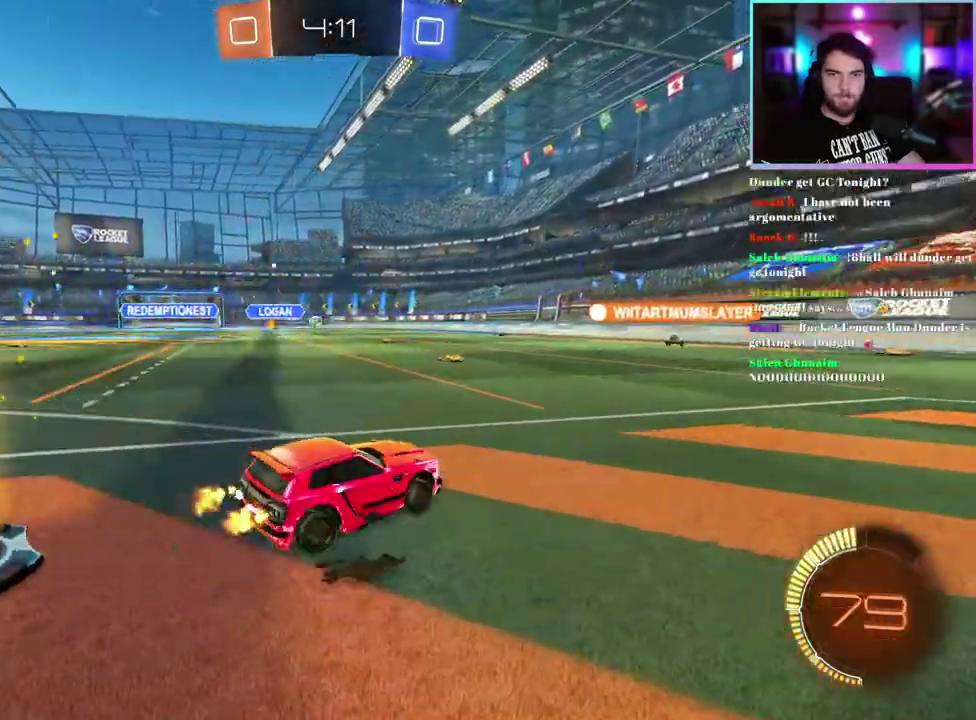
{"buttons": ["R2"], "left_stick": "center", "events": [[350, "left_stick", "center"]]}
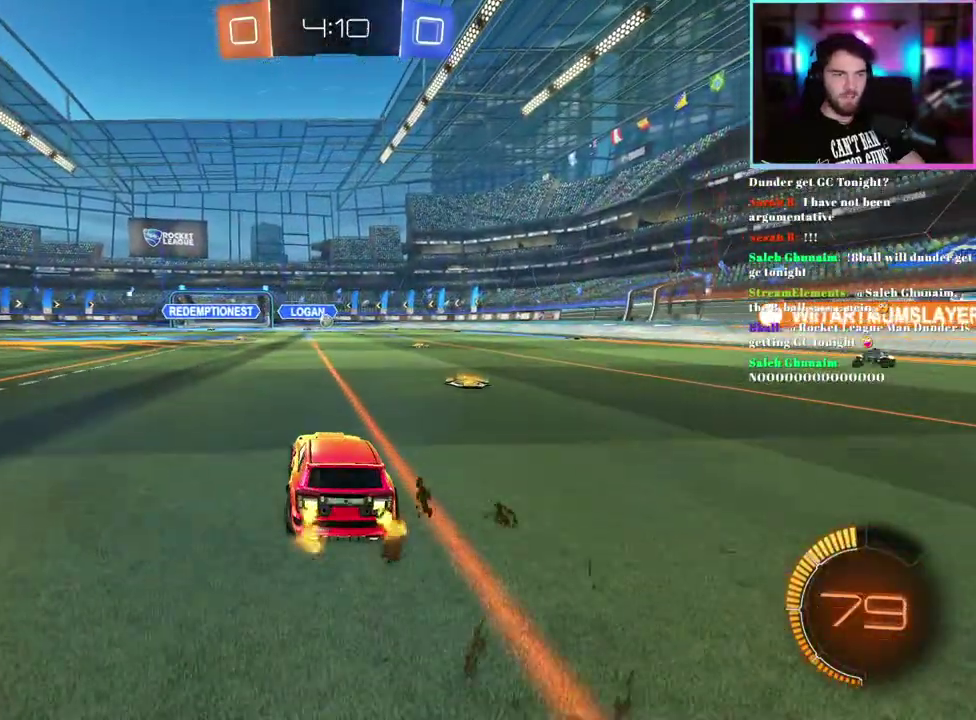
{"buttons": ["R2"], "left_stick": "center", "events": []}
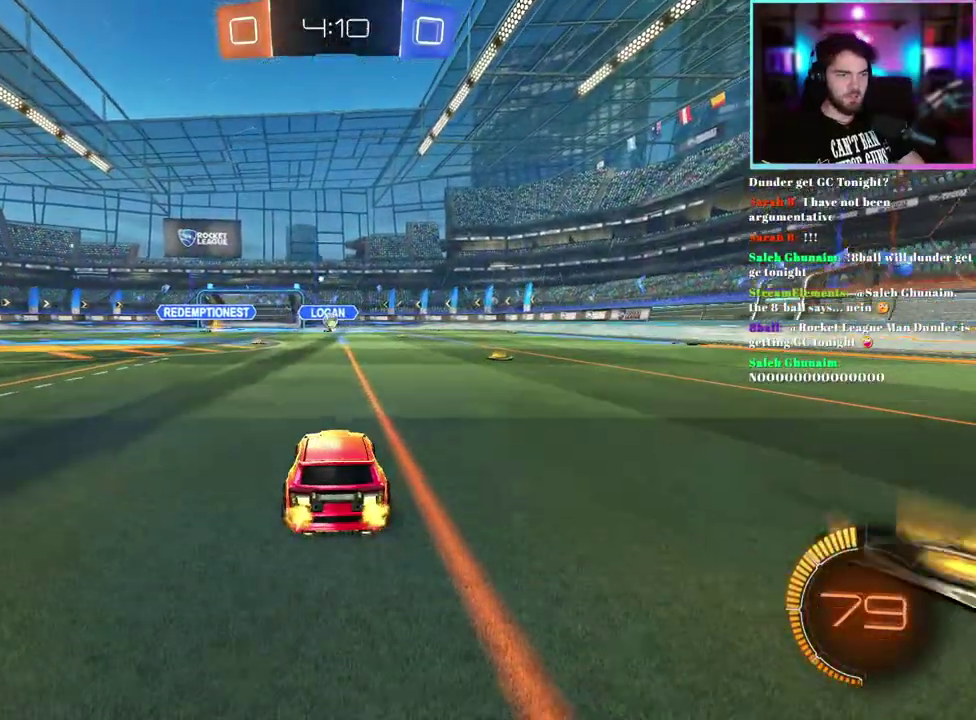
{"buttons": ["R2"], "left_stick": "center", "events": [[67, "left_stick", "left"], [217, "left_stick", "center"], [300, "left_stick", "down-right"], [367, "left_stick", "down"], [500, "left_stick", "center"]]}
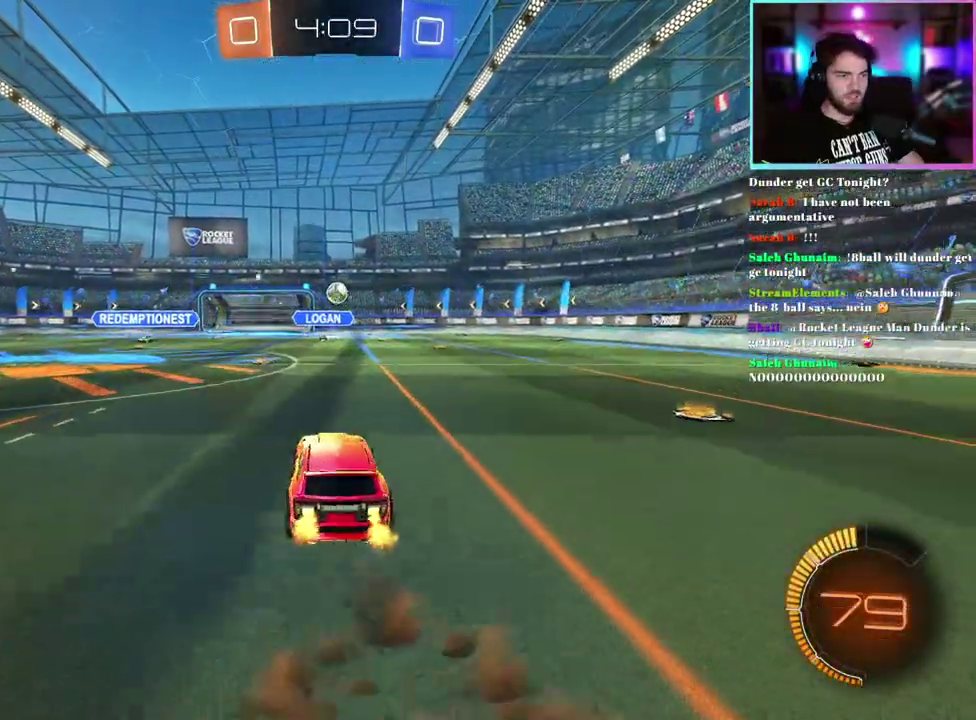
{"buttons": ["R1", "R2"], "left_stick": "down", "events": [[83, "left_stick", "down-right"], [133, "R1", "down"], [133, "left_stick", "down"], [233, "left_stick", "up-left"], [283, "left_stick", "center"], [417, "left_stick", "down"]]}
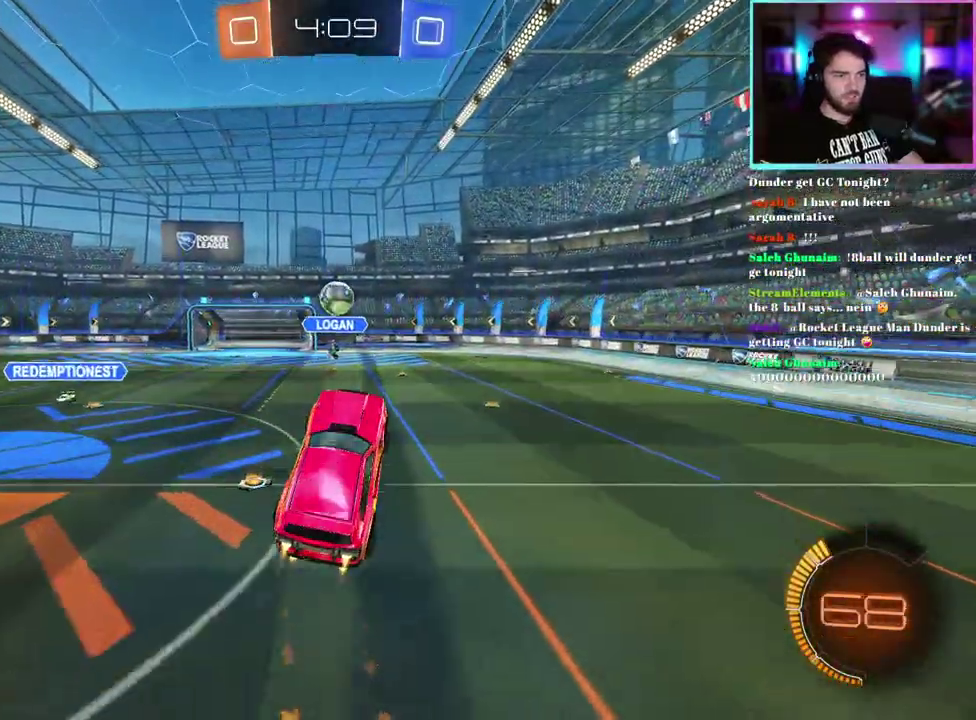
{"buttons": ["R2"], "left_stick": "up-left", "events": [[17, "left_stick", "center"], [150, "left_stick", "up-left"], [267, "R1", "up"]]}